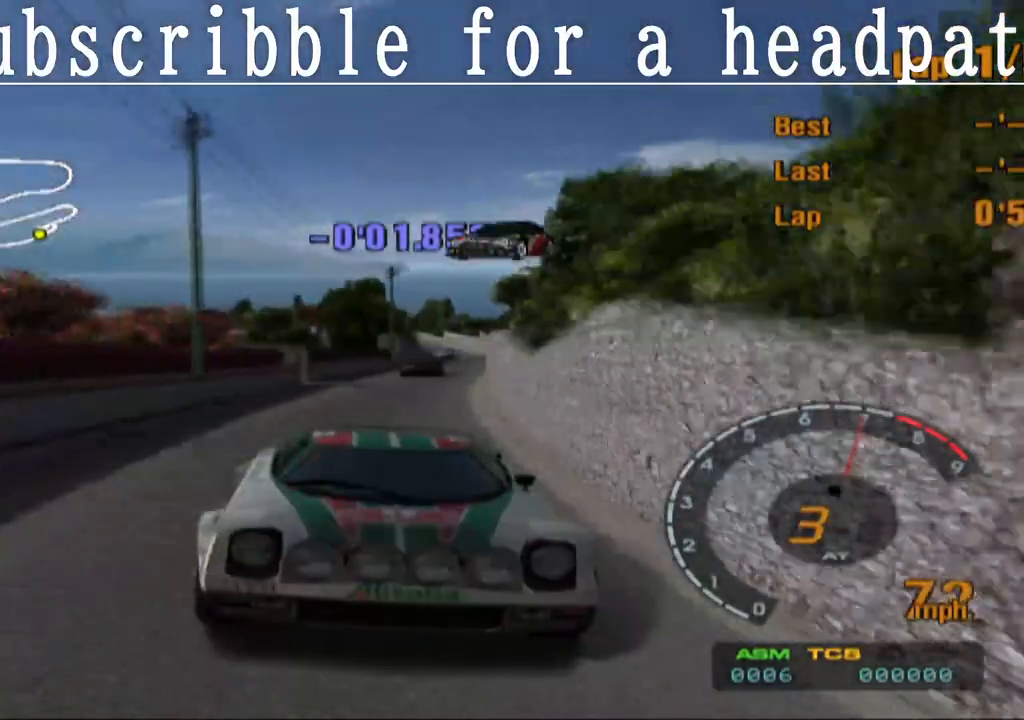
Gameplay with a controller (PlayStation layout); each line is a JSON object with the inputs held at the frame after it. "events" lists button and stick changes between this image and that frame as [ms after this image, input, new state], when the widget could be followed in between.
{"buttons": ["CROSS"], "left_stick": "center", "right_stick": "center", "events": [[100, "L1", "up"], [217, "DPAD_LEFT", "down"], [300, "DPAD_LEFT", "up"]]}
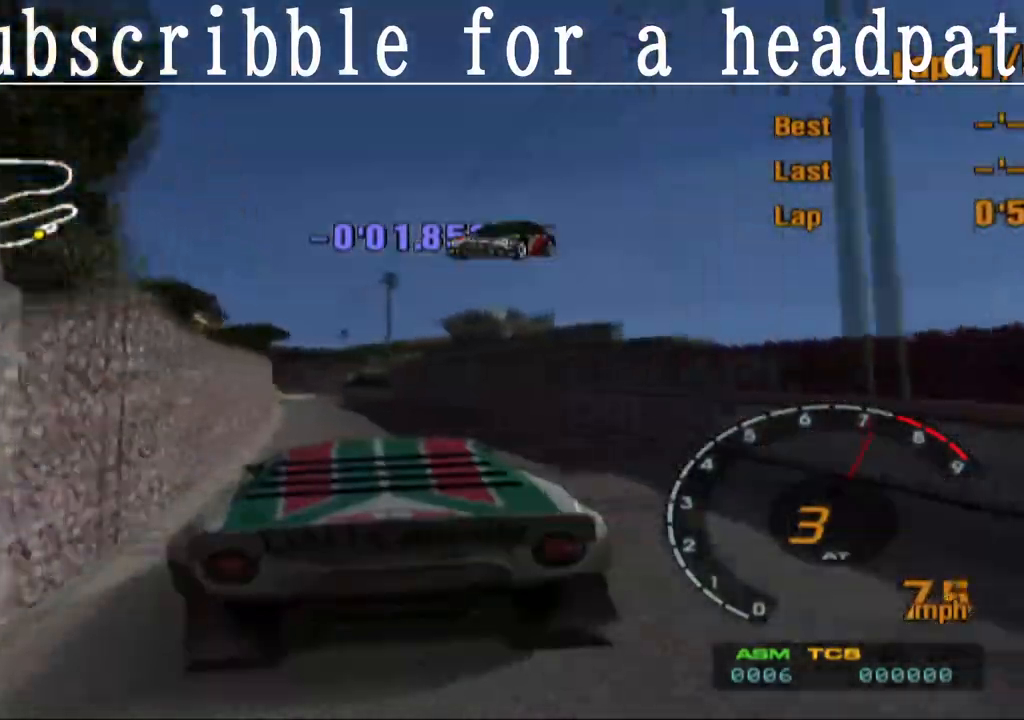
{"buttons": ["CROSS", "R1"], "left_stick": "center", "right_stick": "center", "events": [[350, "DPAD_RIGHT", "down"], [450, "DPAD_RIGHT", "up"], [500, "R1", "down"]]}
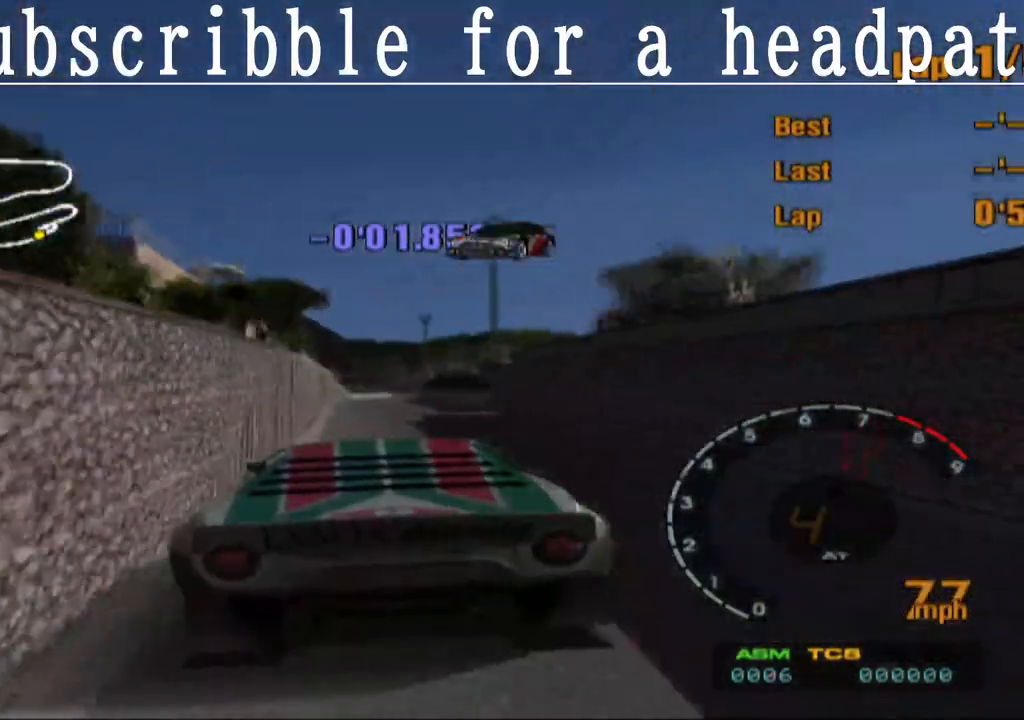
{"buttons": ["CROSS"], "left_stick": "center", "right_stick": "center", "events": [[117, "R1", "up"]]}
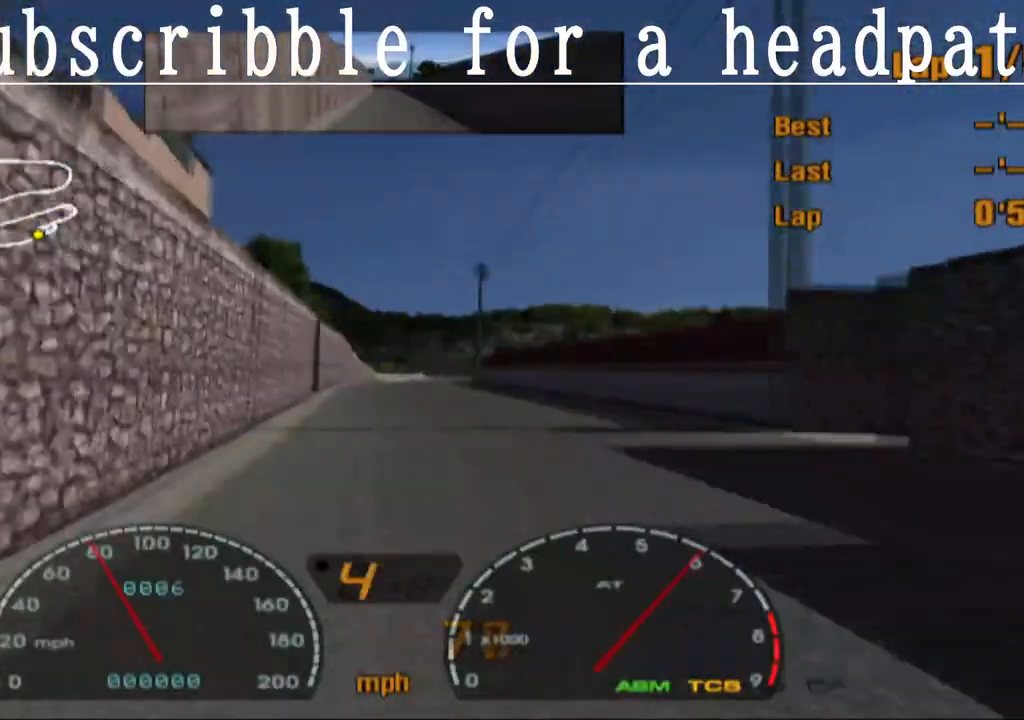
{"buttons": ["CROSS"], "left_stick": "center", "right_stick": "center", "events": []}
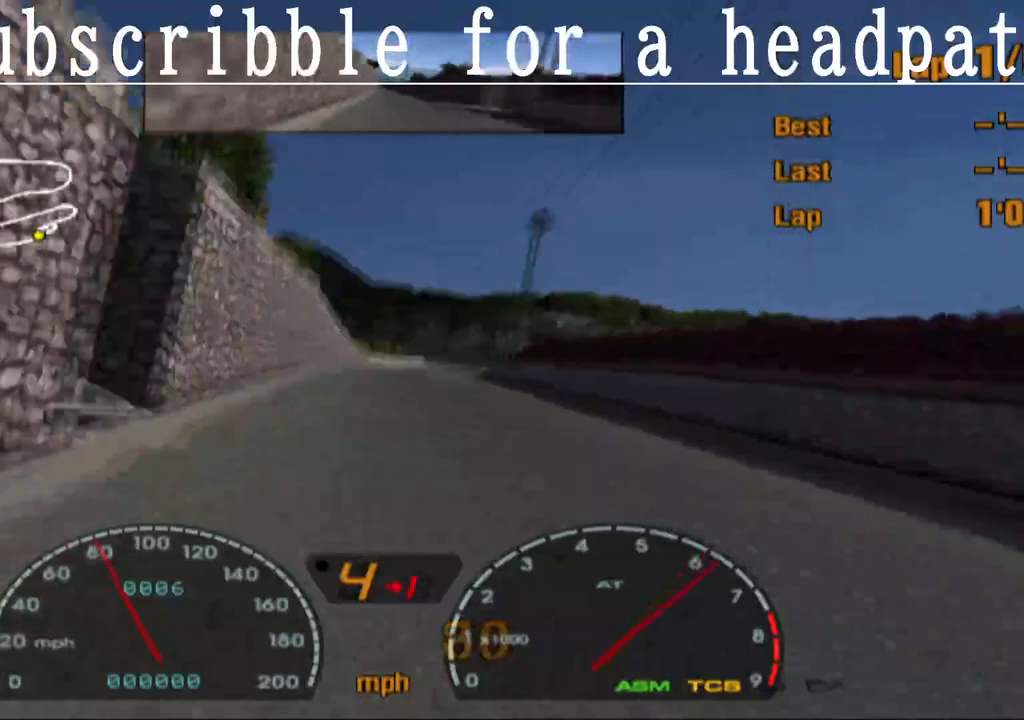
{"buttons": ["CROSS", "DPAD_RIGHT"], "left_stick": "center", "right_stick": "center", "events": [[383, "DPAD_RIGHT", "down"]]}
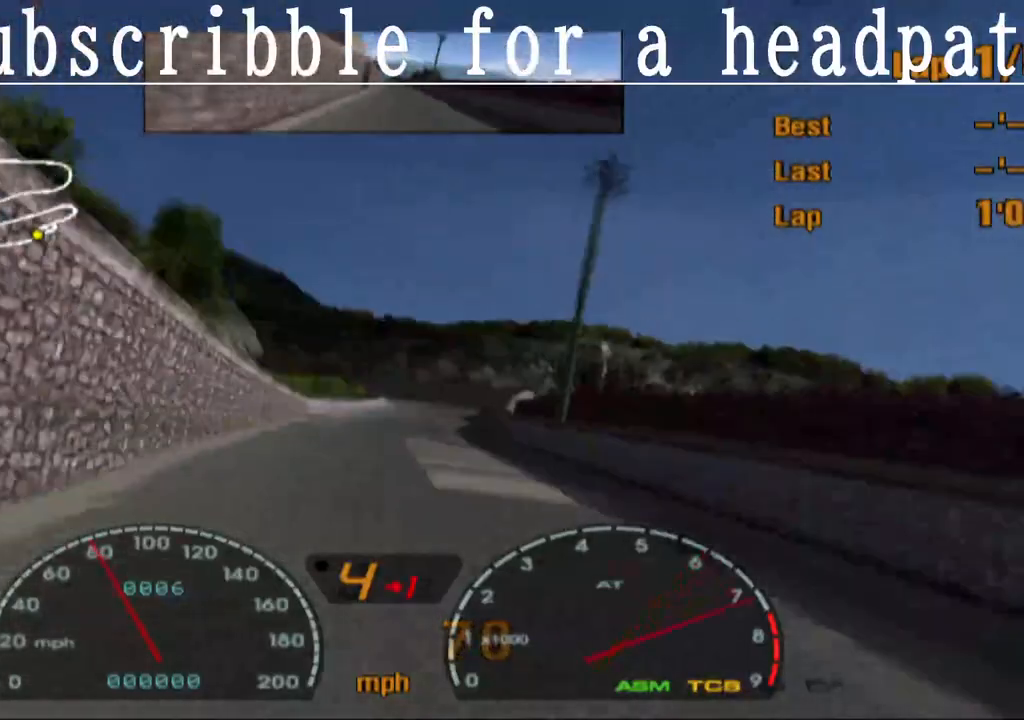
{"buttons": ["CROSS", "R1"], "left_stick": "center", "right_stick": "center", "events": [[17, "DPAD_RIGHT", "up"], [383, "R1", "down"]]}
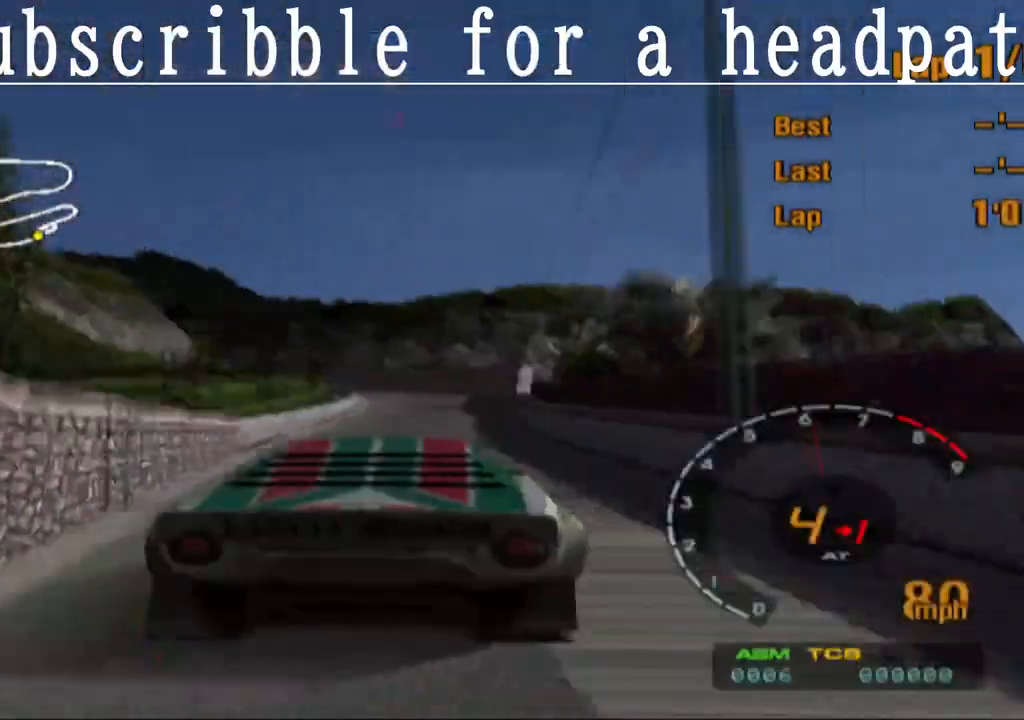
{"buttons": ["CROSS", "DPAD_RIGHT"], "left_stick": "center", "right_stick": "center", "events": [[100, "R1", "up"], [450, "DPAD_RIGHT", "down"]]}
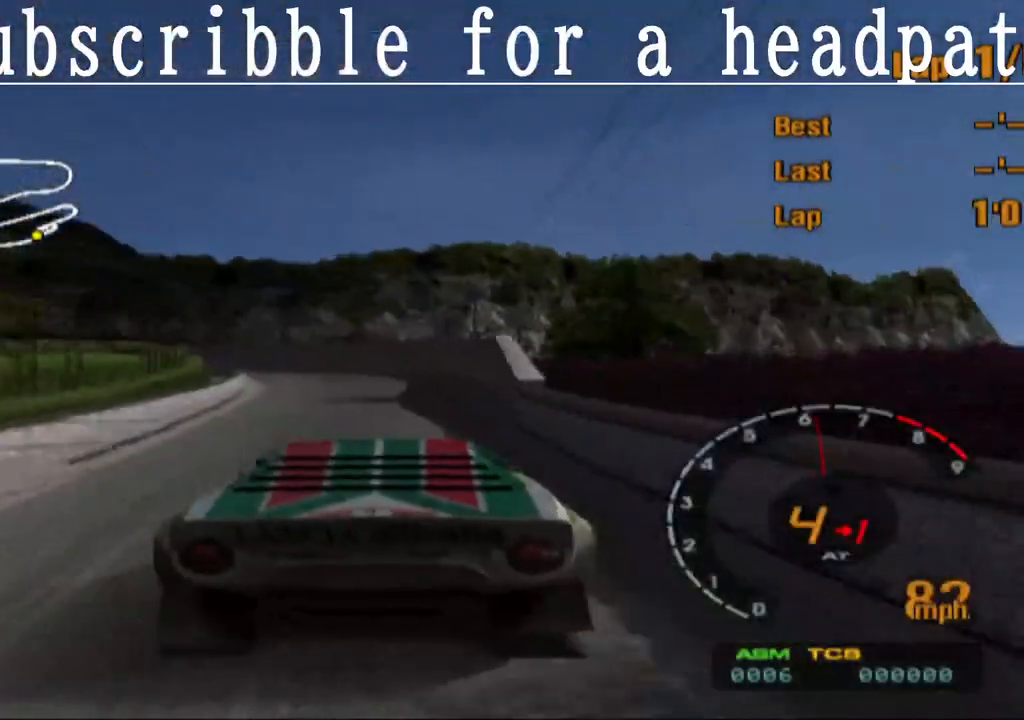
{"buttons": ["CROSS", "DPAD_LEFT"], "left_stick": "center", "right_stick": "center", "events": [[117, "DPAD_RIGHT", "up"], [317, "DPAD_LEFT", "down"]]}
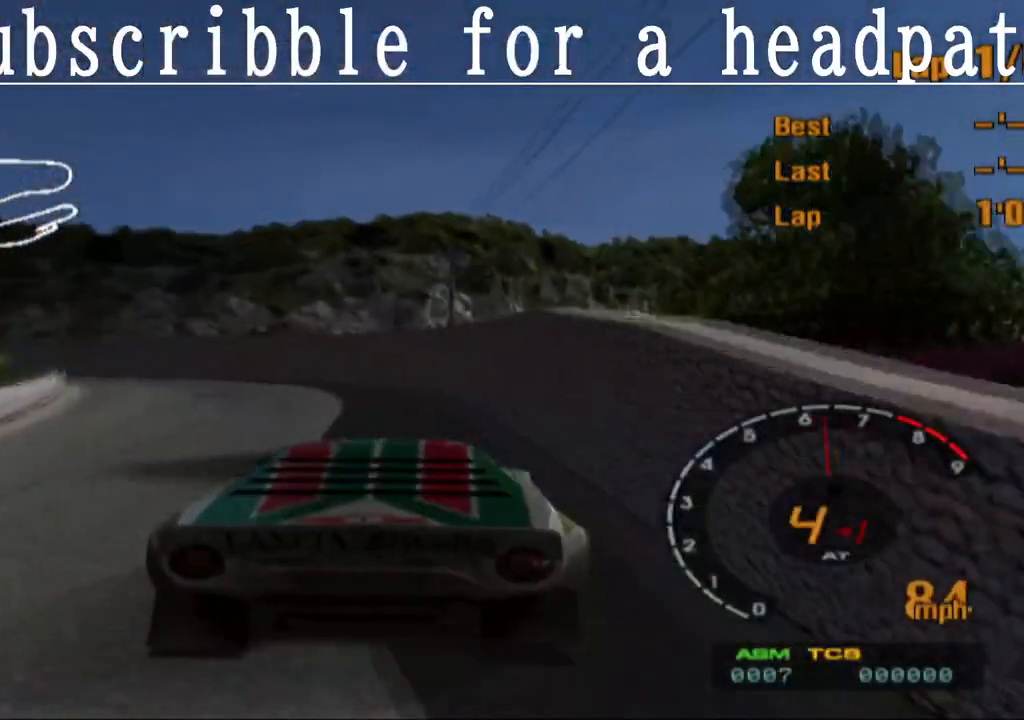
{"buttons": ["CROSS", "DPAD_LEFT"], "left_stick": "center", "right_stick": "center", "events": []}
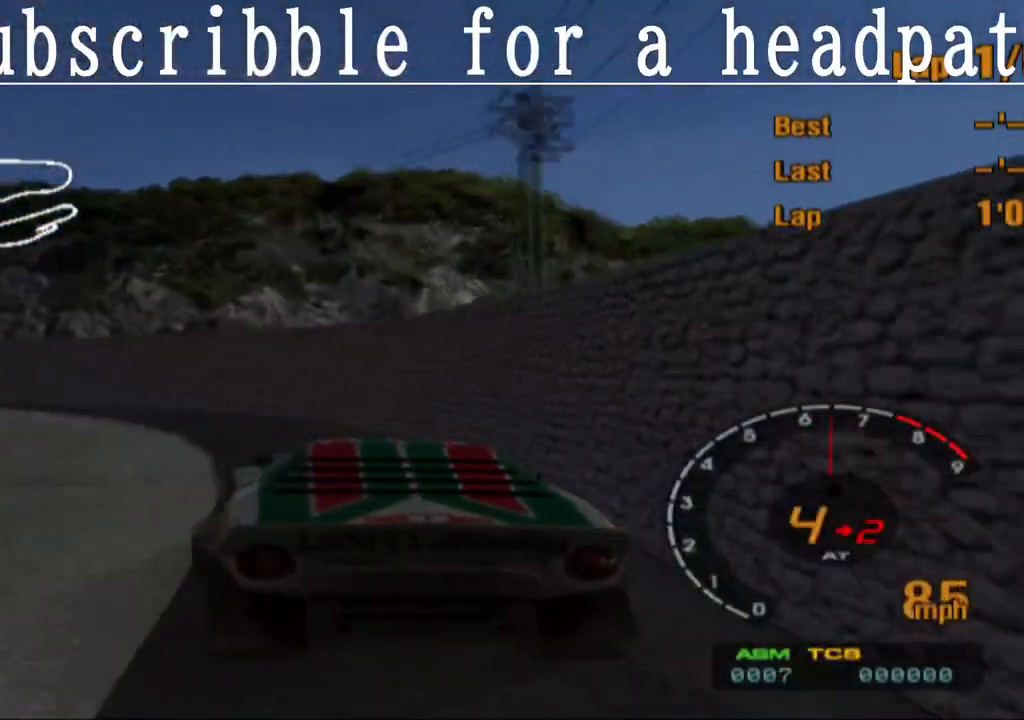
{"buttons": ["CROSS", "DPAD_LEFT"], "left_stick": "center", "right_stick": "center", "events": []}
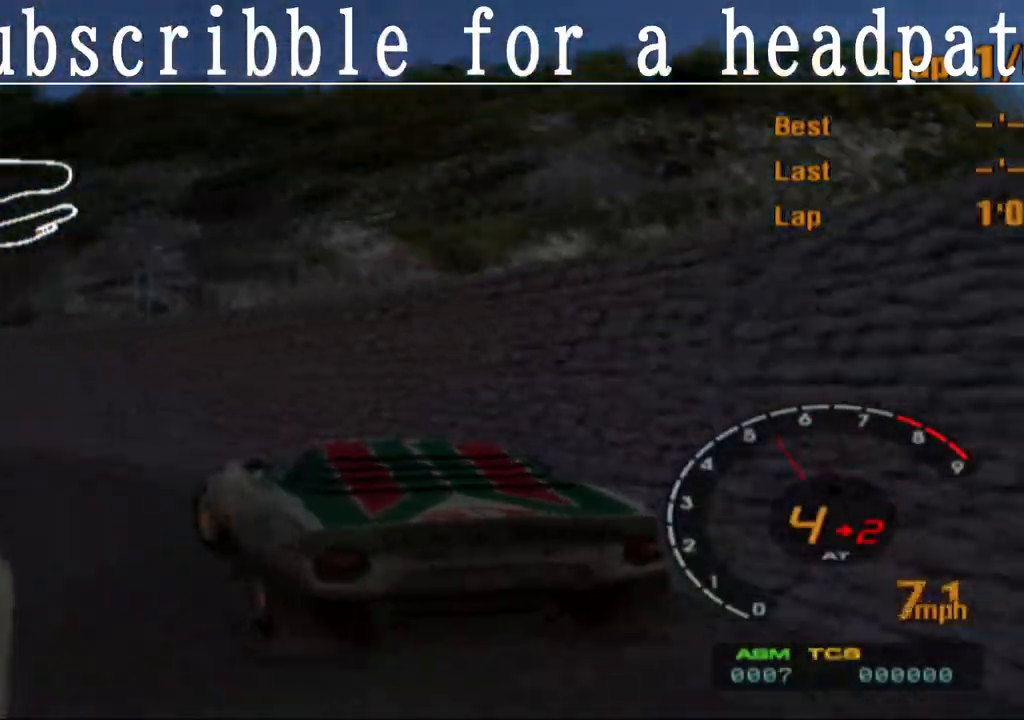
{"buttons": ["CROSS", "L1"], "left_stick": "center", "right_stick": "center", "events": [[150, "DPAD_LEFT", "up"], [267, "L1", "down"]]}
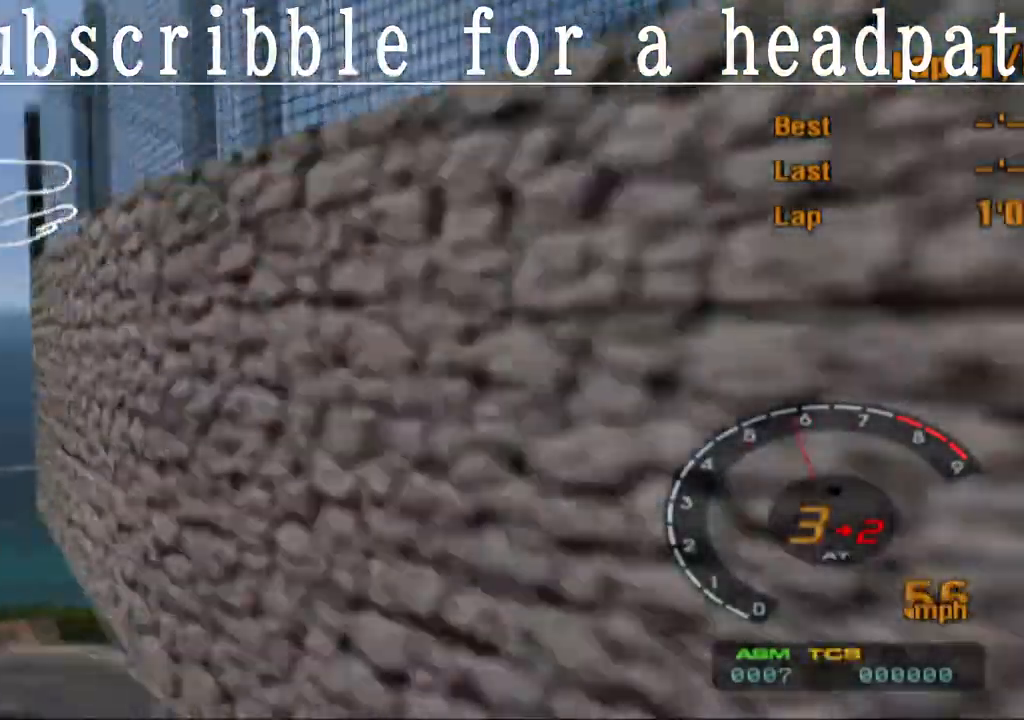
{"buttons": ["CROSS", "L1", "DPAD_LEFT"], "left_stick": "center", "right_stick": "center", "events": [[33, "DPAD_LEFT", "down"]]}
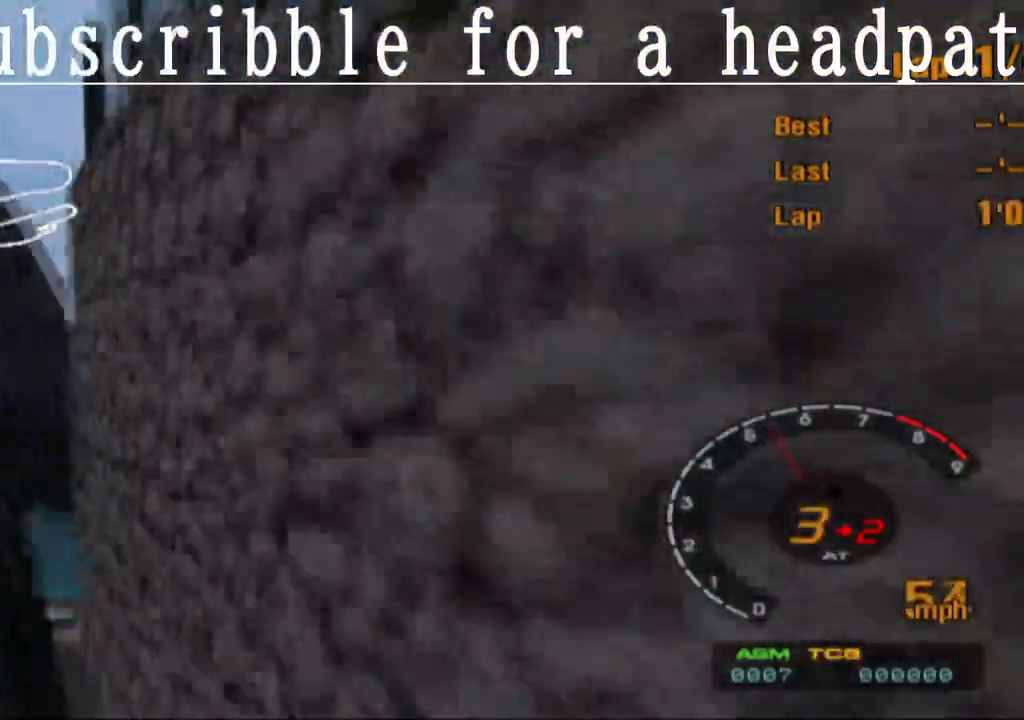
{"buttons": ["CROSS", "DPAD_LEFT"], "left_stick": "center", "right_stick": "center", "events": [[350, "L1", "up"]]}
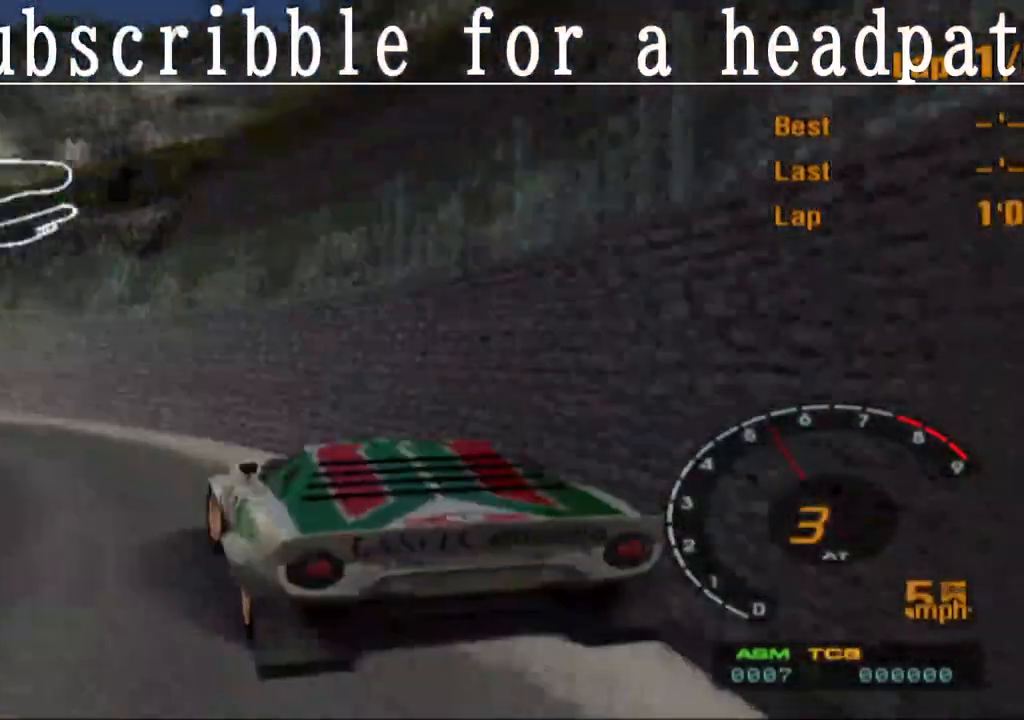
{"buttons": ["CROSS", "DPAD_LEFT"], "left_stick": "center", "right_stick": "center", "events": [[100, "DPAD_LEFT", "up"], [300, "DPAD_LEFT", "down"]]}
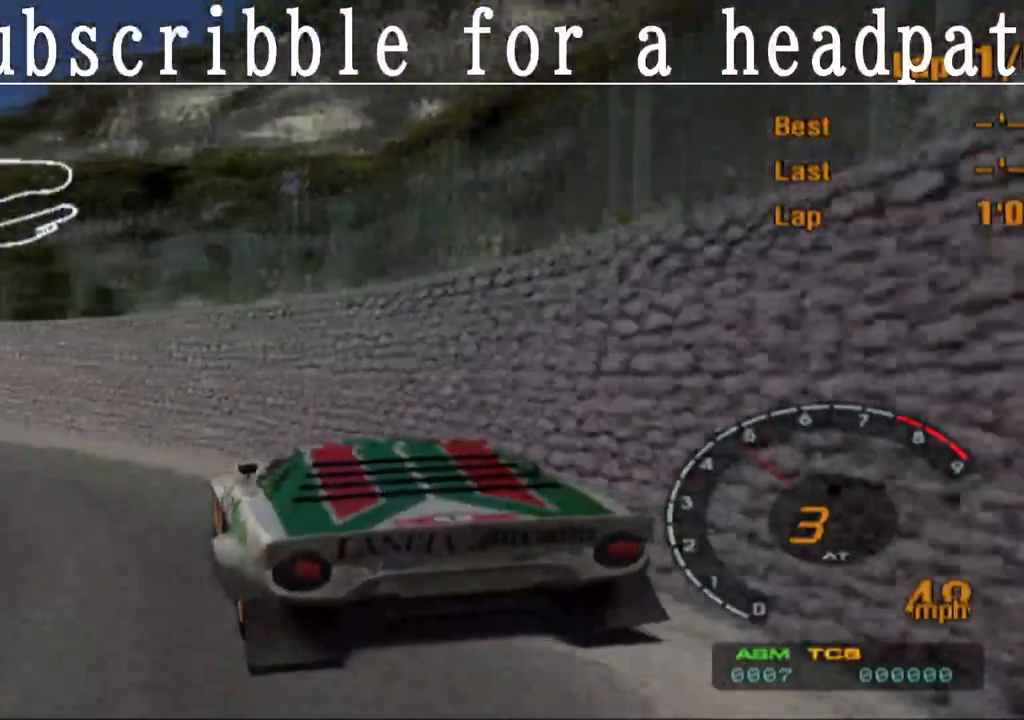
{"buttons": ["CROSS"], "left_stick": "center", "right_stick": "center", "events": [[117, "DPAD_LEFT", "up"], [217, "DPAD_LEFT", "down"], [367, "DPAD_LEFT", "up"]]}
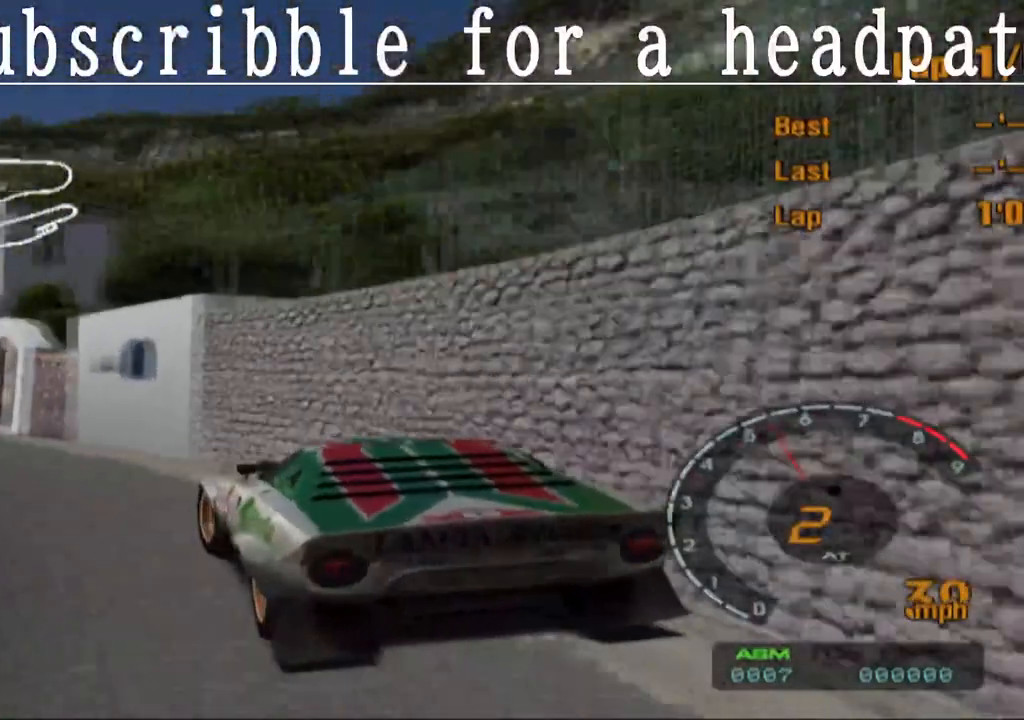
{"buttons": ["CROSS", "DPAD_LEFT"], "left_stick": "center", "right_stick": "center", "events": [[167, "DPAD_LEFT", "down"], [283, "DPAD_LEFT", "up"], [467, "DPAD_LEFT", "down"]]}
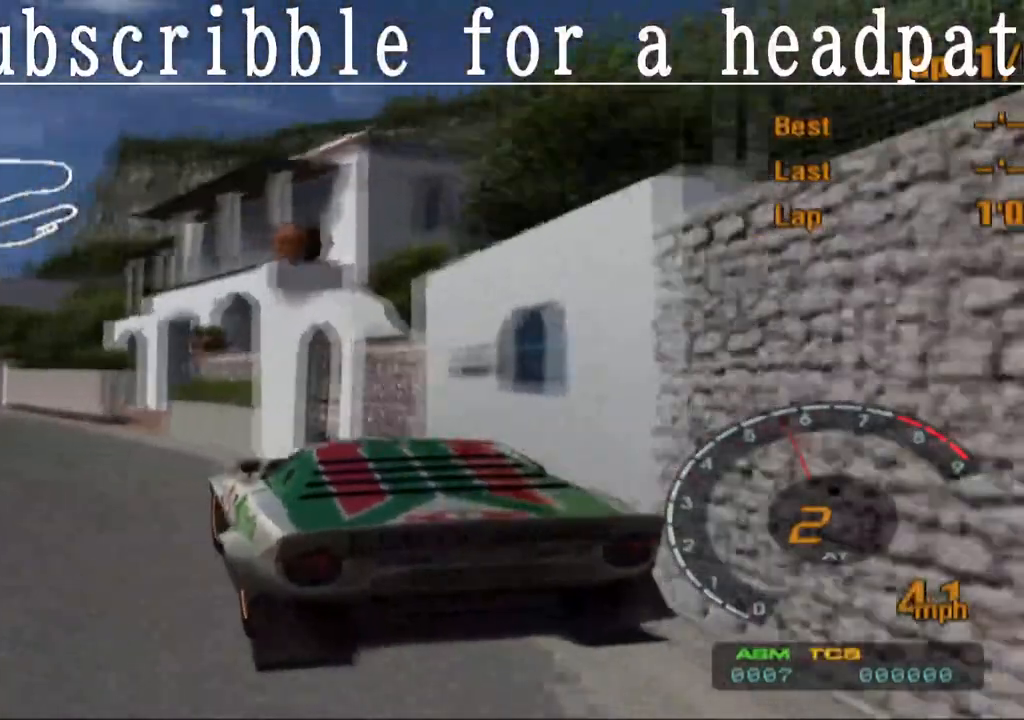
{"buttons": ["CROSS", "L1"], "left_stick": "center", "right_stick": "center", "events": [[67, "DPAD_LEFT", "up"], [267, "L1", "down"]]}
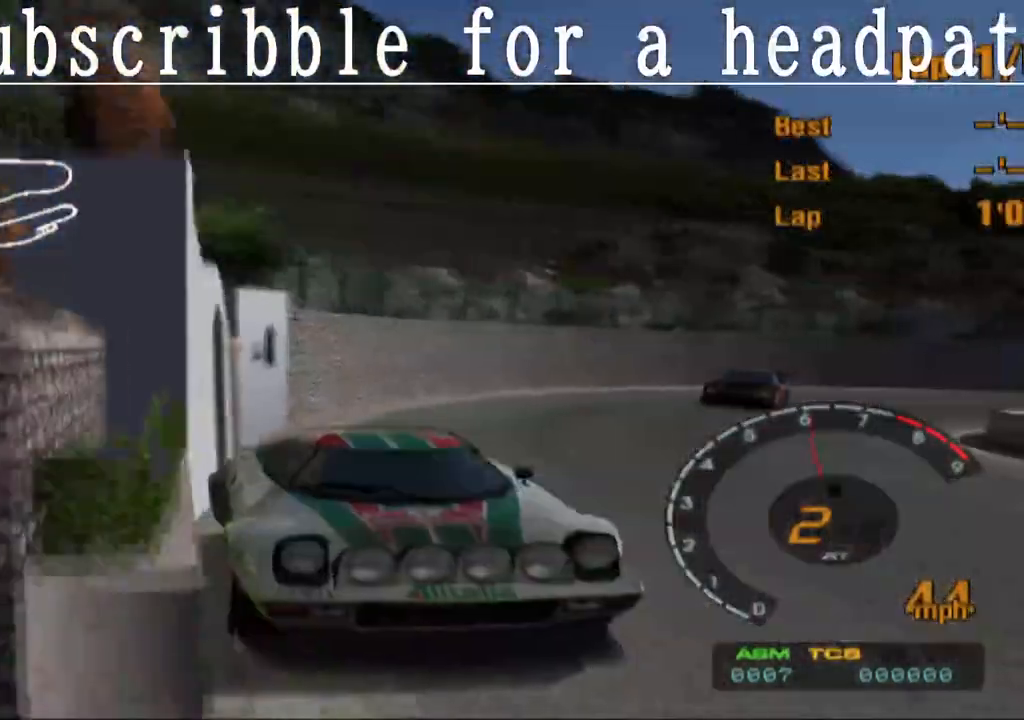
{"buttons": ["CROSS", "L1"], "left_stick": "center", "right_stick": "center", "events": []}
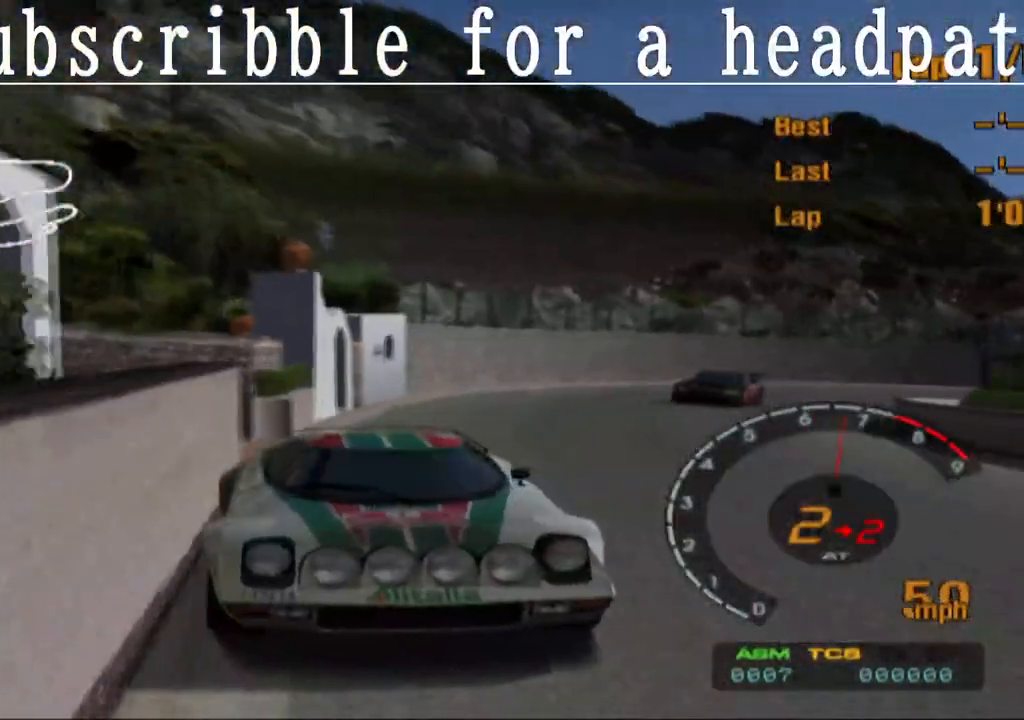
{"buttons": ["SQUARE", "L1"], "left_stick": "center", "right_stick": "center", "events": [[133, "CROSS", "up"], [200, "SQUARE", "down"]]}
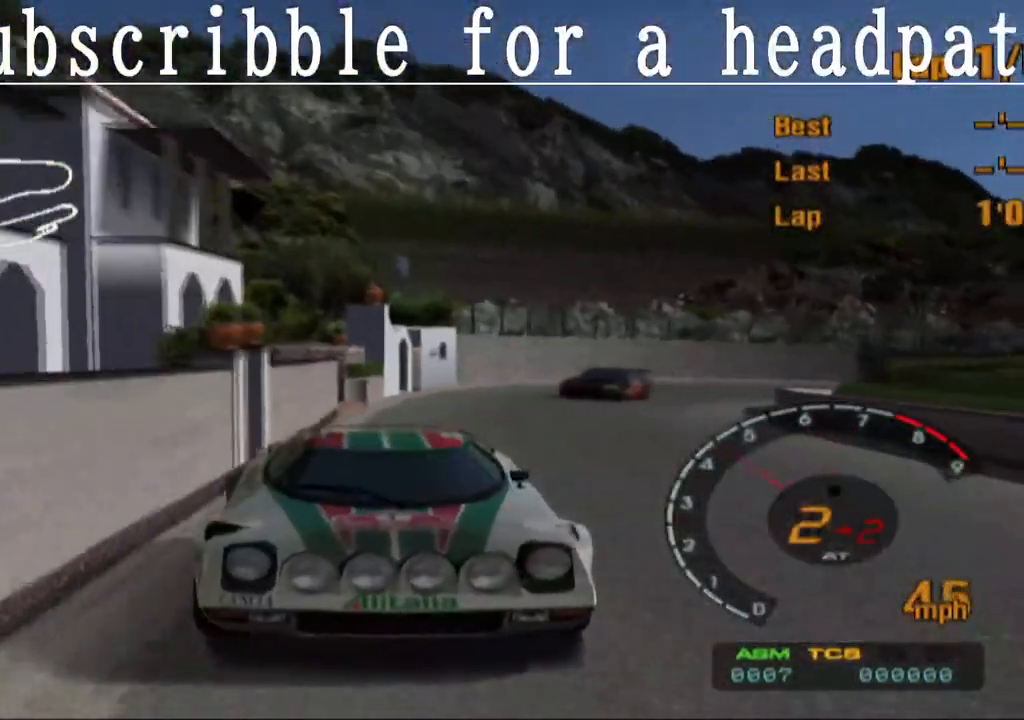
{"buttons": ["CROSS"], "left_stick": "center", "right_stick": "center", "events": [[150, "L1", "up"], [333, "SQUARE", "up"], [417, "CROSS", "down"]]}
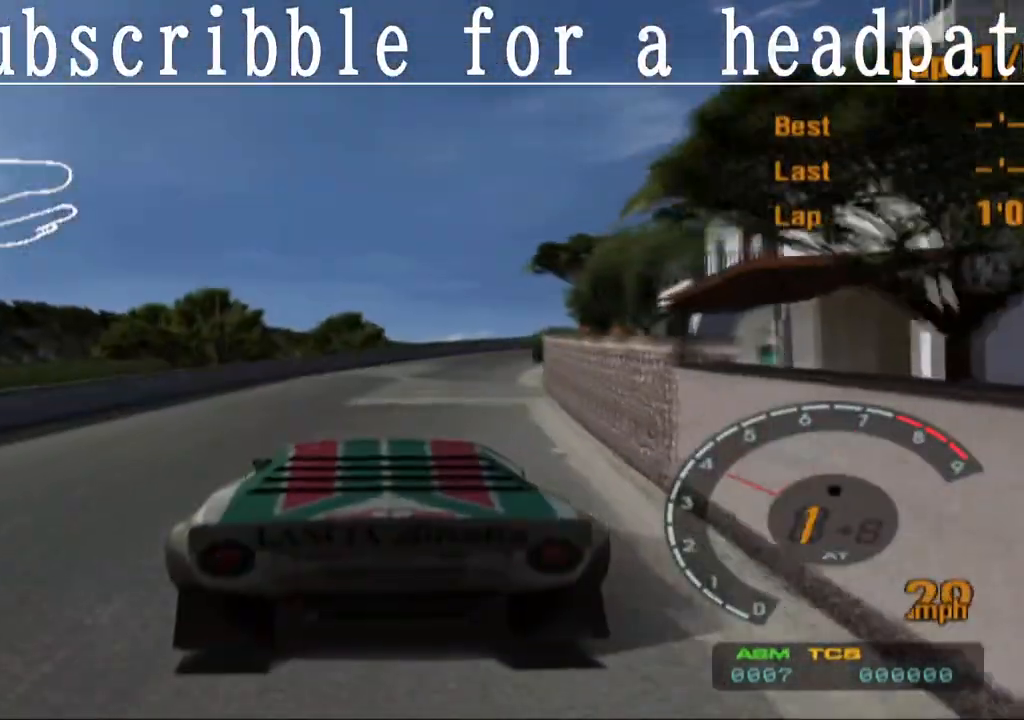
{"buttons": ["CROSS"], "left_stick": "center", "right_stick": "center", "events": []}
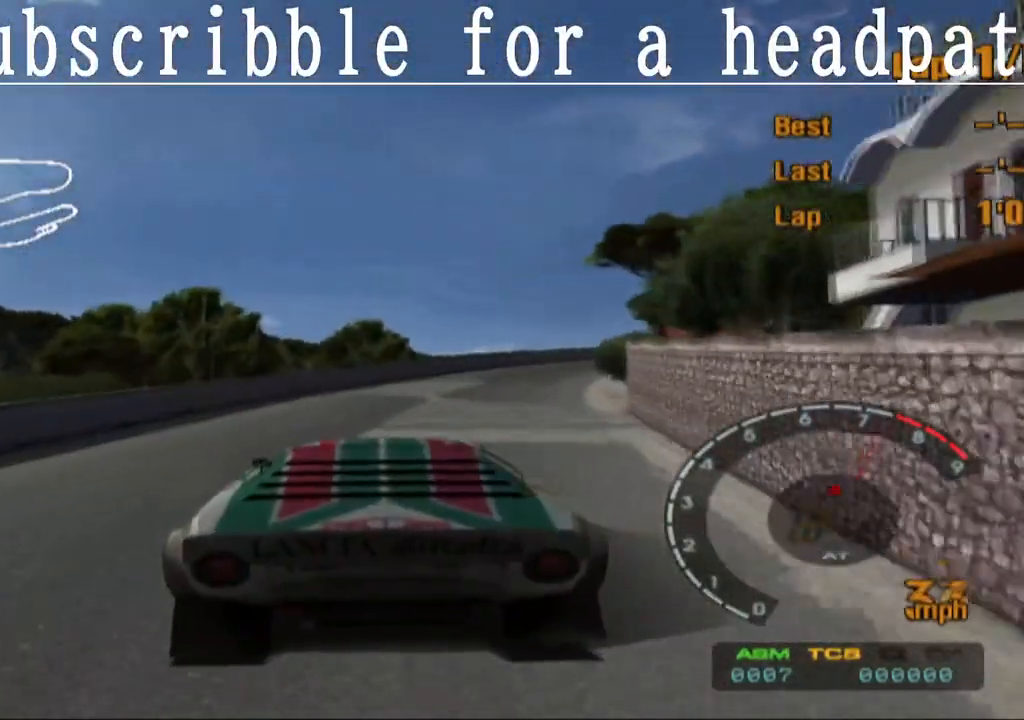
{"buttons": ["CROSS"], "left_stick": "center", "right_stick": "center", "events": []}
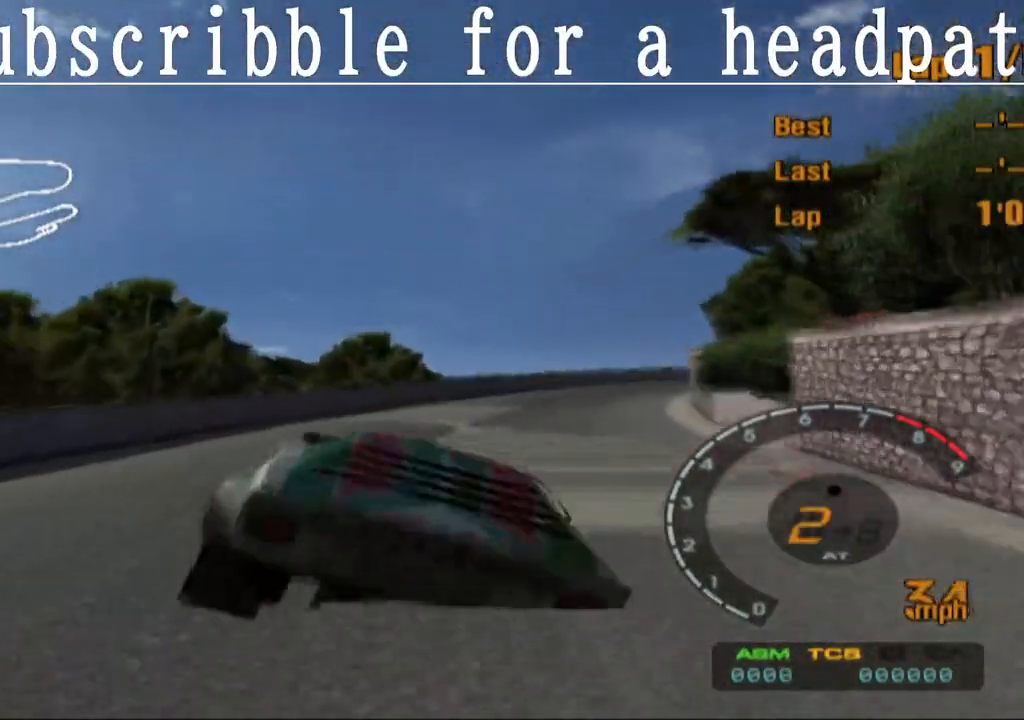
{"buttons": ["CROSS", "DPAD_RIGHT"], "left_stick": "center", "right_stick": "center", "events": [[67, "CROSS", "up"], [233, "CROSS", "down"], [367, "DPAD_RIGHT", "down"]]}
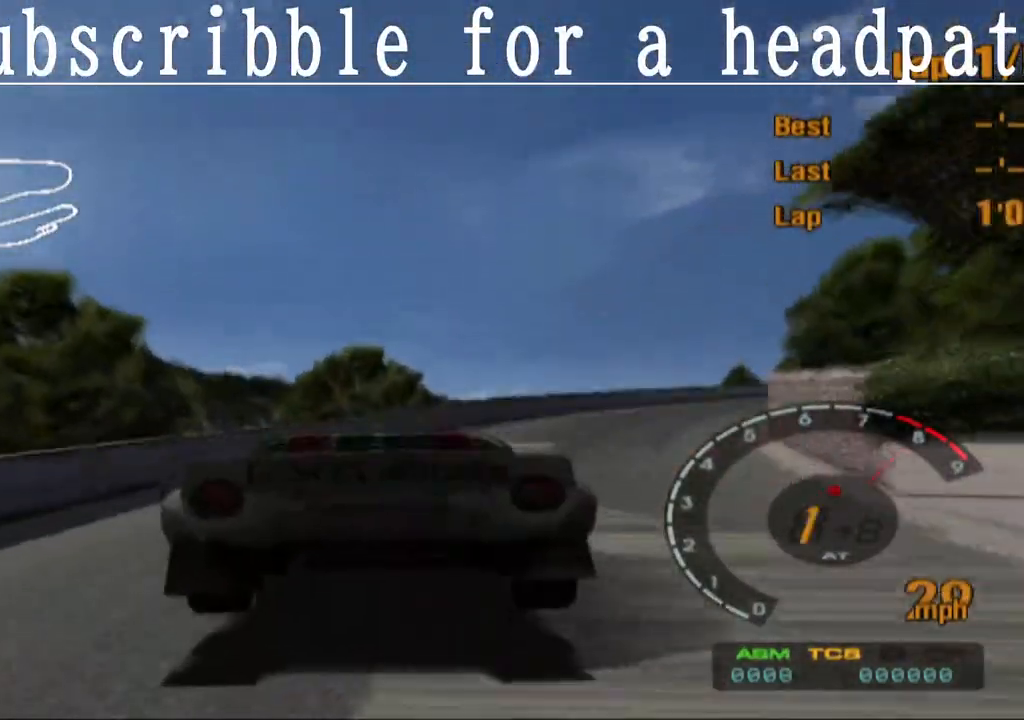
{"buttons": ["CROSS", "L1"], "left_stick": "center", "right_stick": "center", "events": [[183, "DPAD_RIGHT", "up"], [300, "L1", "down"]]}
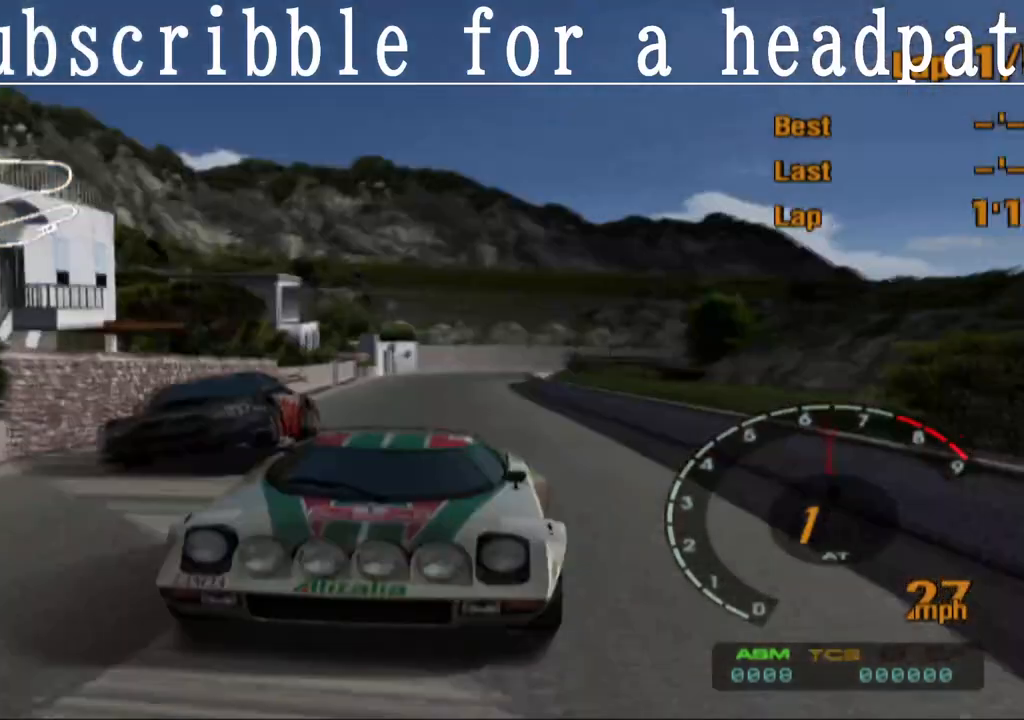
{"buttons": ["CROSS", "L1", "DPAD_RIGHT"], "left_stick": "center", "right_stick": "center", "events": [[150, "DPAD_RIGHT", "down"], [250, "DPAD_RIGHT", "up"], [450, "DPAD_RIGHT", "down"]]}
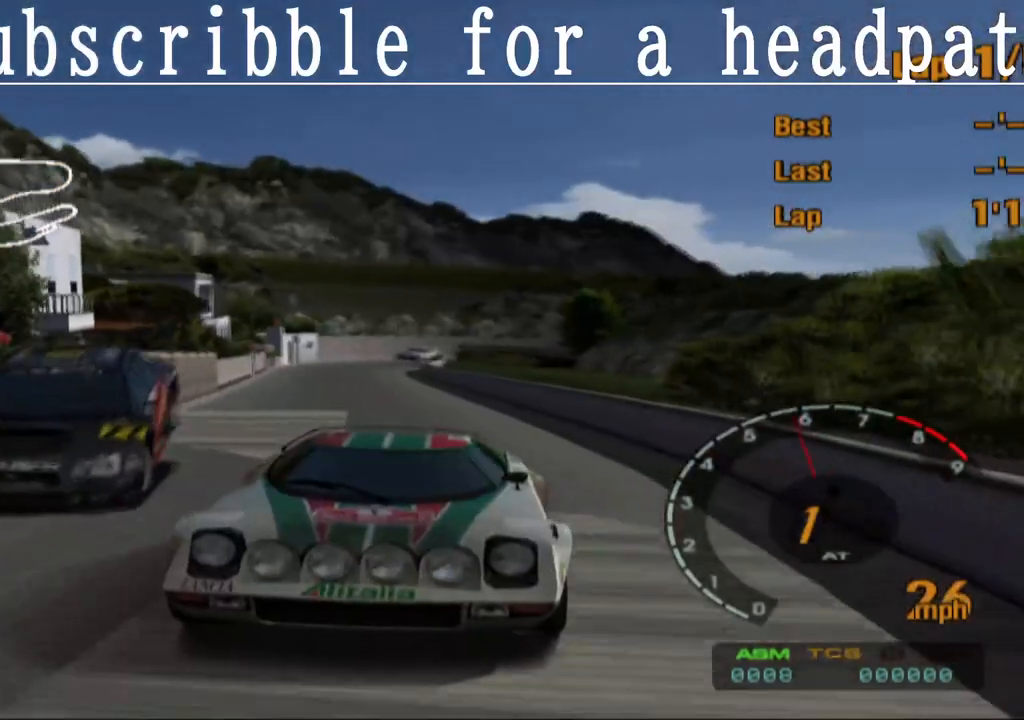
{"buttons": ["CROSS", "L1"], "left_stick": "center", "right_stick": "center", "events": [[67, "DPAD_RIGHT", "up"], [400, "DPAD_RIGHT", "down"], [500, "DPAD_RIGHT", "up"]]}
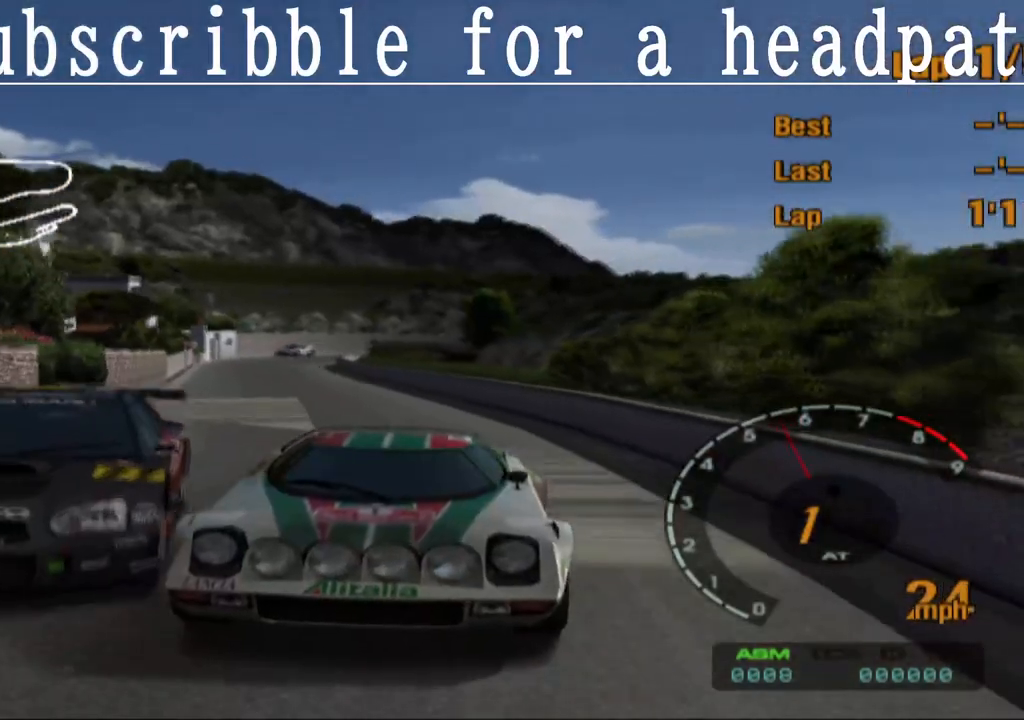
{"buttons": ["CROSS", "DPAD_RIGHT"], "left_stick": "center", "right_stick": "center", "events": [[33, "L1", "up"], [467, "DPAD_RIGHT", "down"]]}
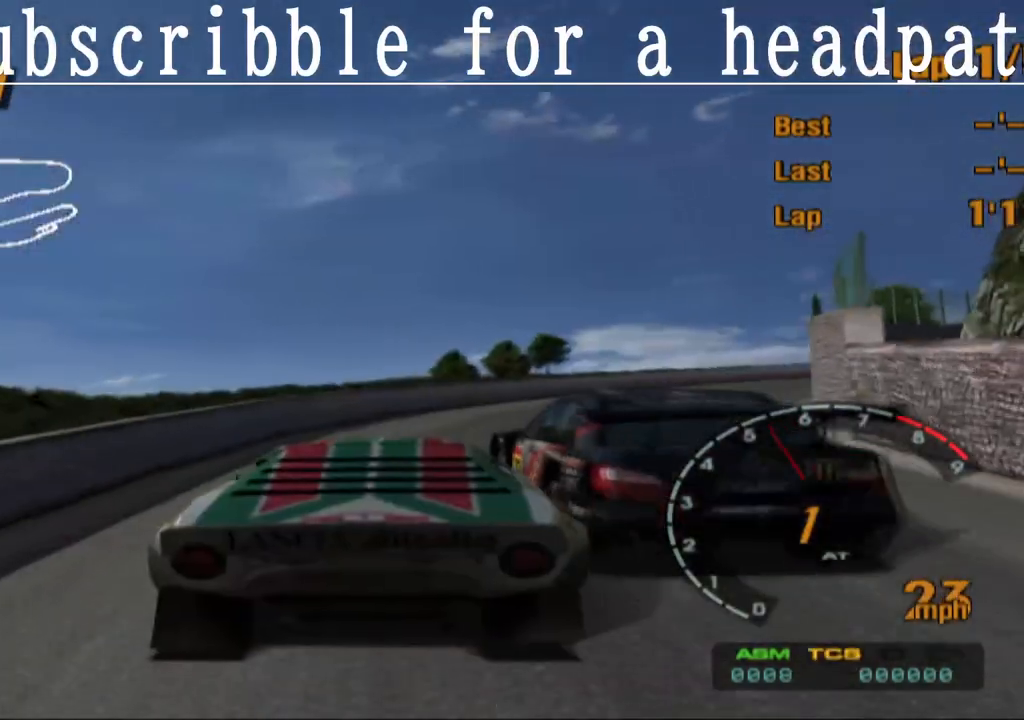
{"buttons": ["CROSS"], "left_stick": "center", "right_stick": "center", "events": [[300, "DPAD_RIGHT", "up"]]}
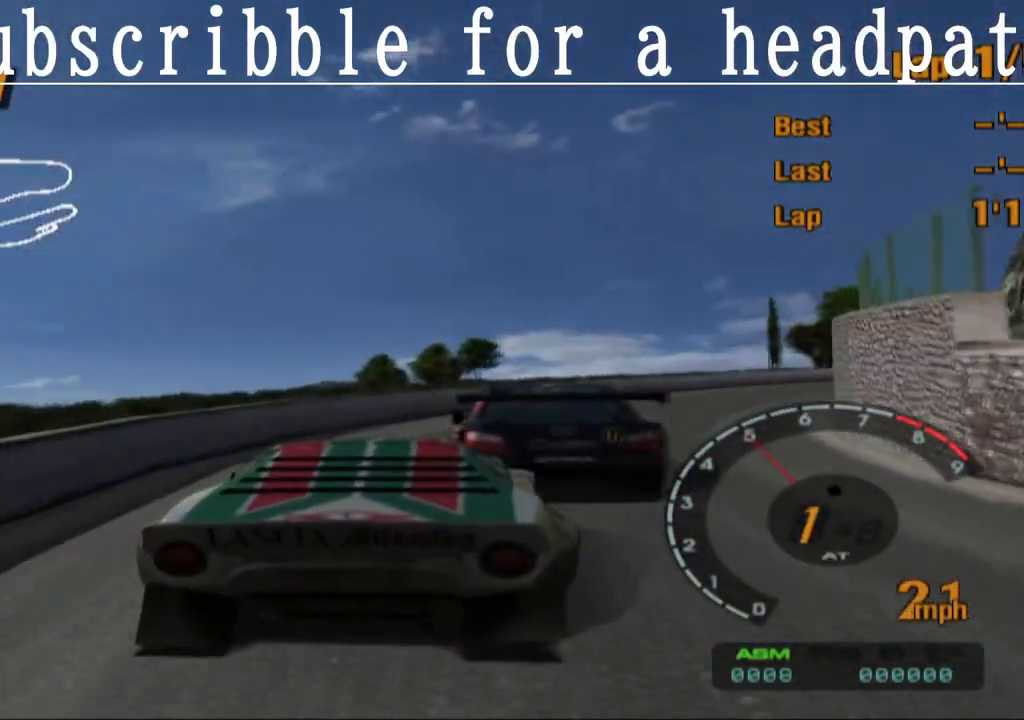
{"buttons": ["CROSS", "DPAD_RIGHT"], "left_stick": "center", "right_stick": "center", "events": [[283, "R1", "down"], [417, "DPAD_RIGHT", "down"], [467, "R1", "up"]]}
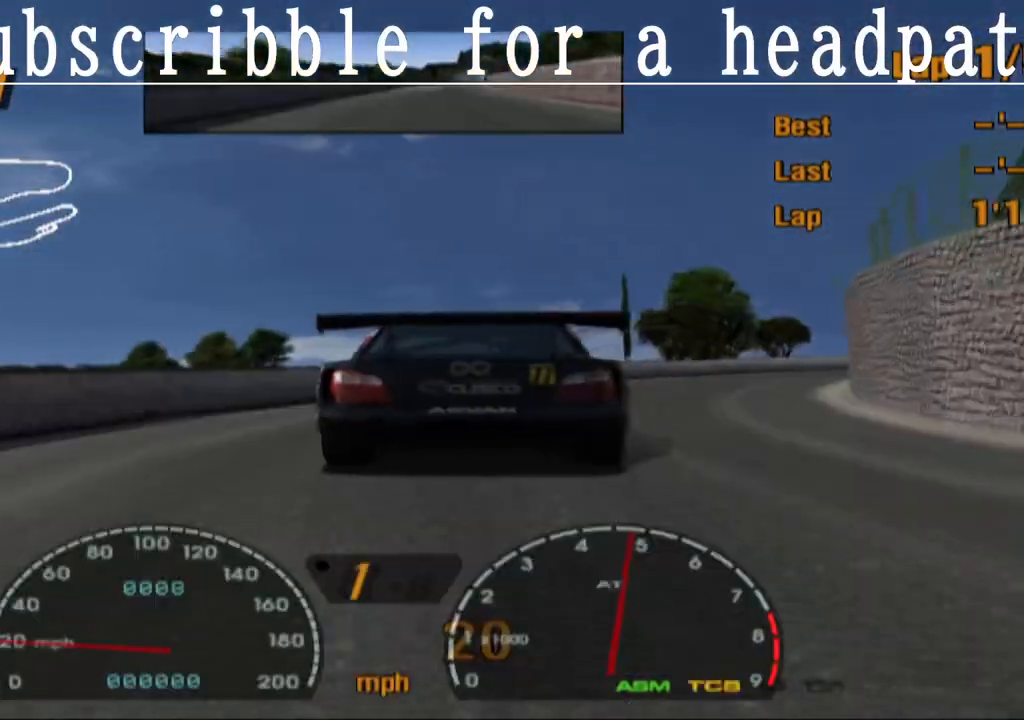
{"buttons": ["CROSS"], "left_stick": "center", "right_stick": "center", "events": [[17, "DPAD_RIGHT", "up"], [250, "DPAD_RIGHT", "down"], [367, "DPAD_RIGHT", "up"]]}
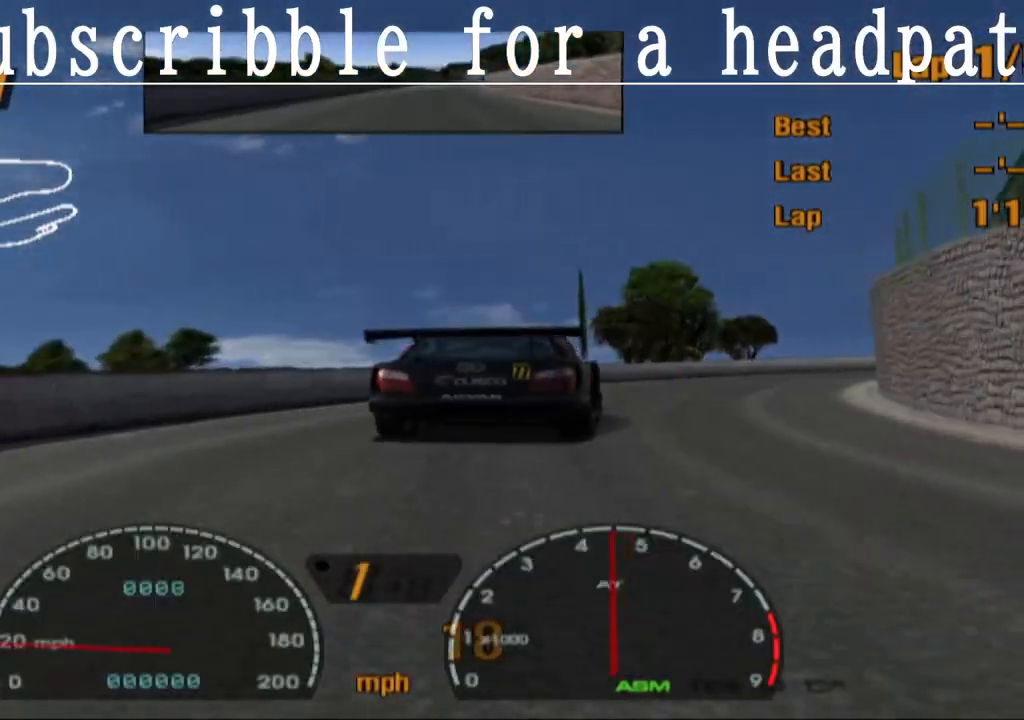
{"buttons": ["CROSS", "DPAD_RIGHT"], "left_stick": "center", "right_stick": "center", "events": [[33, "DPAD_RIGHT", "down"], [133, "DPAD_RIGHT", "up"], [267, "DPAD_RIGHT", "down"], [350, "DPAD_RIGHT", "up"], [483, "DPAD_RIGHT", "down"]]}